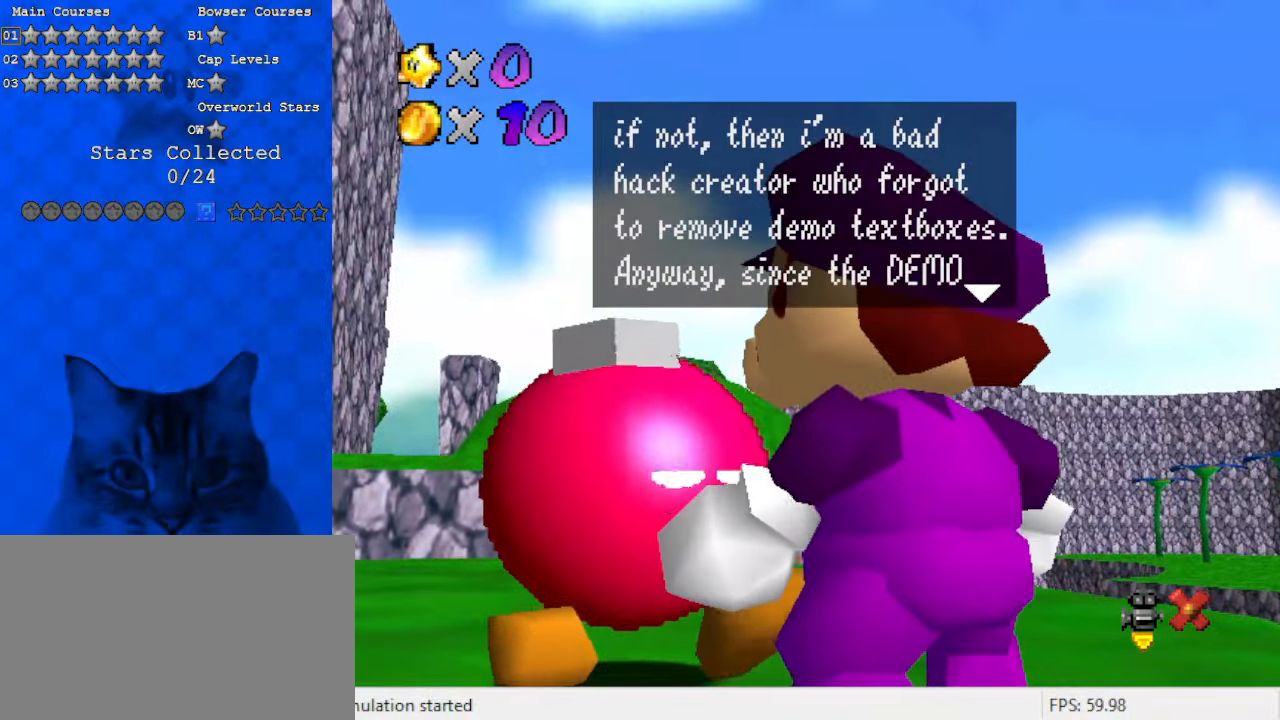
Gameplay with keyboard; each line is a JSON object with the keys held at the frame after it. "events" lists presses ("down") and releases ("up") of "a", "c", "ctrl", "d", "down", "left", "return", "right", "s", "shift", "up", "w", "x" and "y" between this image and that frame as [ms after this image, input, new state], when the widget could be followed in between. No other keys are recorded. Mouse input is not recorded.
{"keys": [], "events": []}
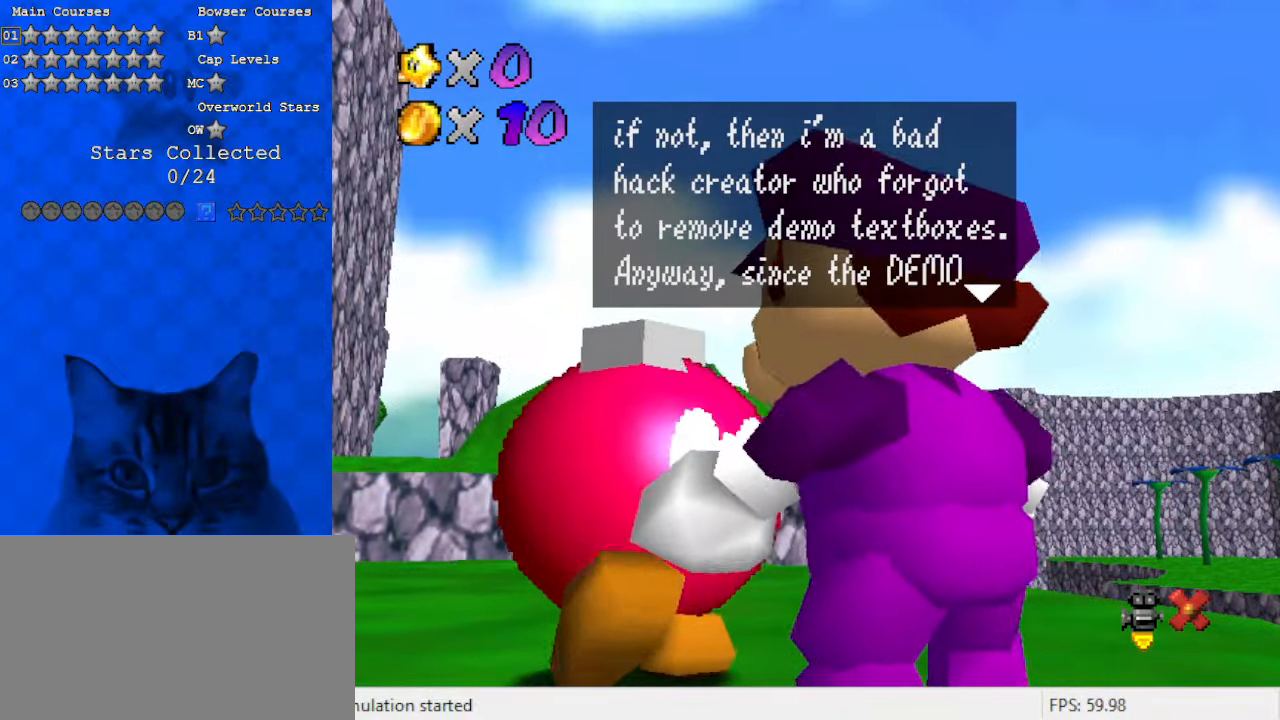
{"keys": [], "events": []}
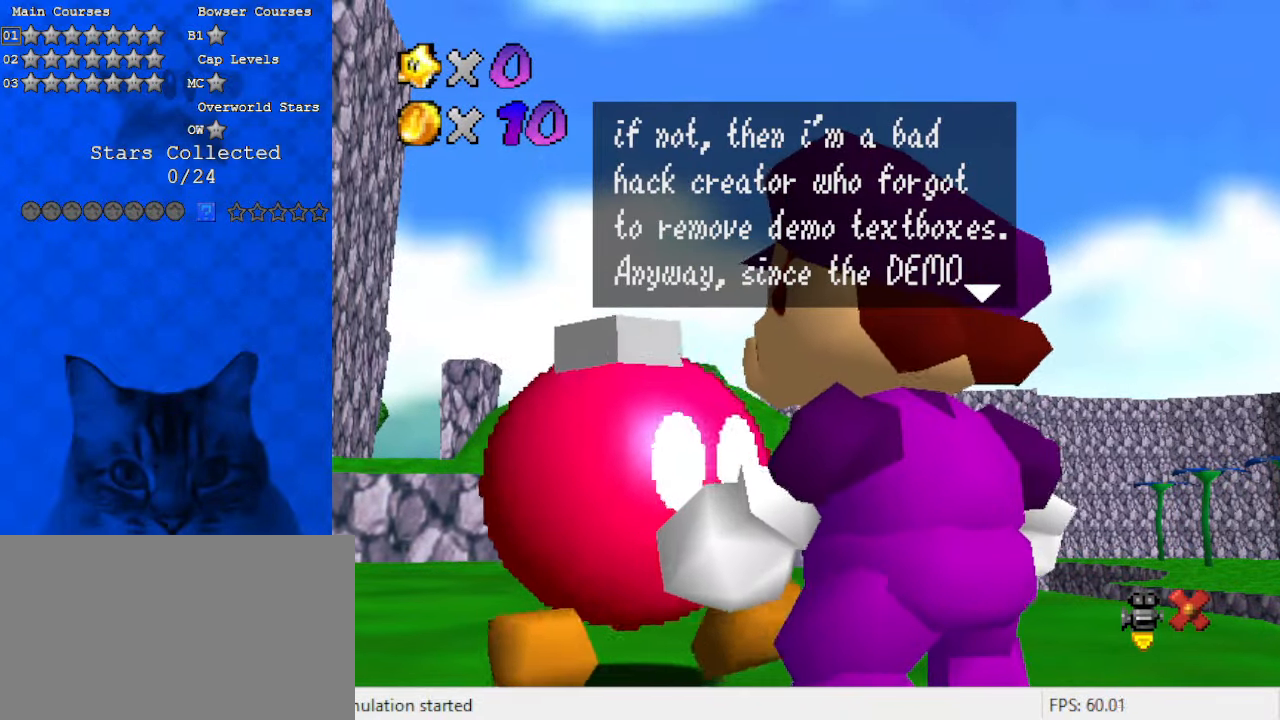
{"keys": [], "events": []}
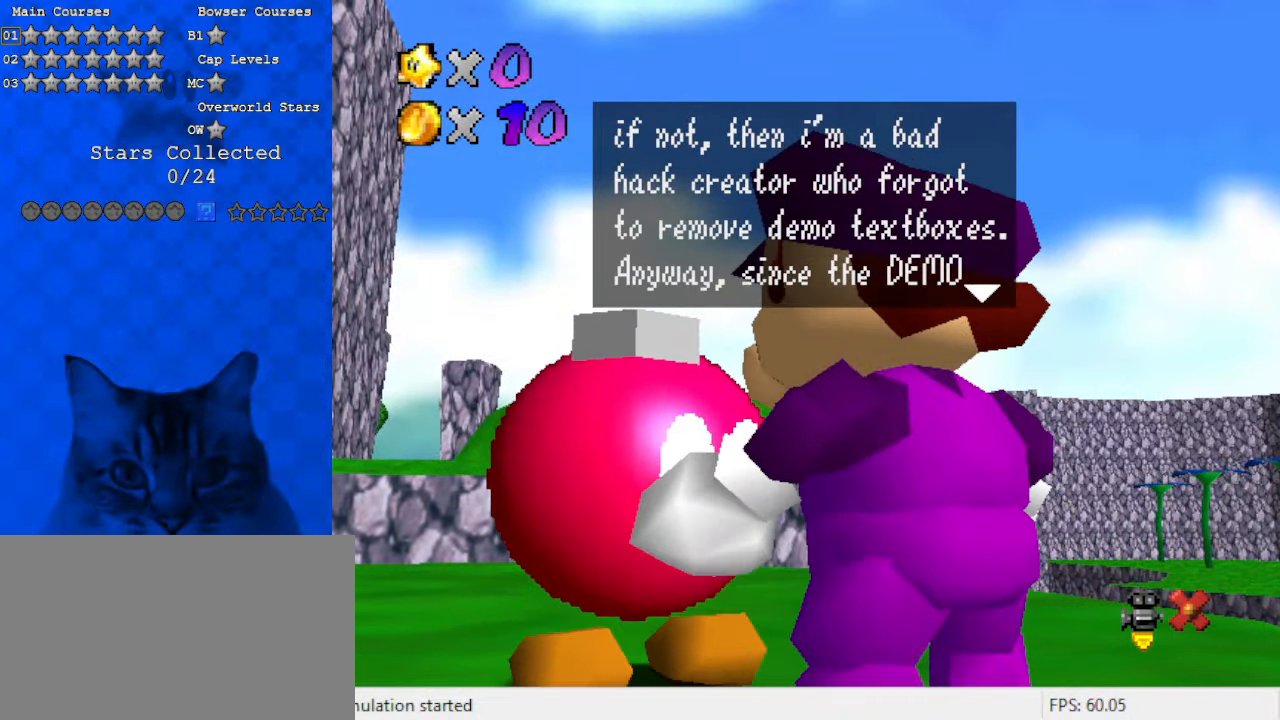
{"keys": [], "events": []}
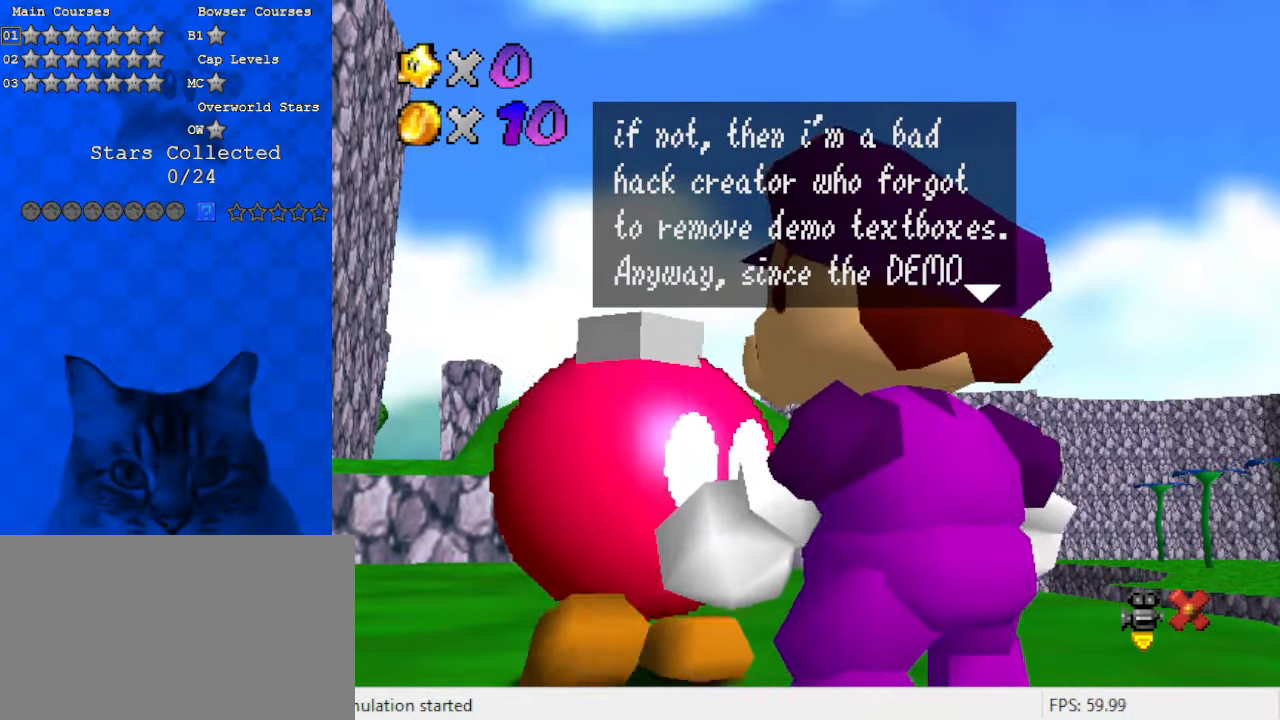
{"keys": [], "events": []}
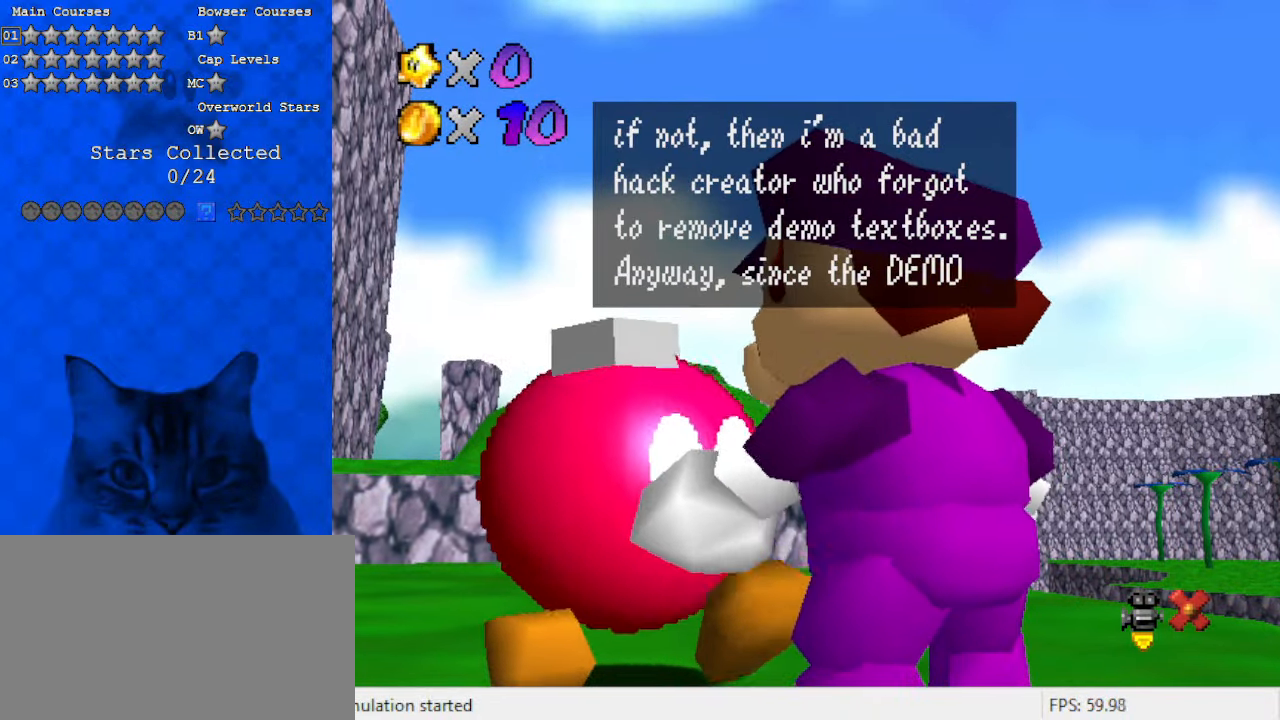
{"keys": [], "events": []}
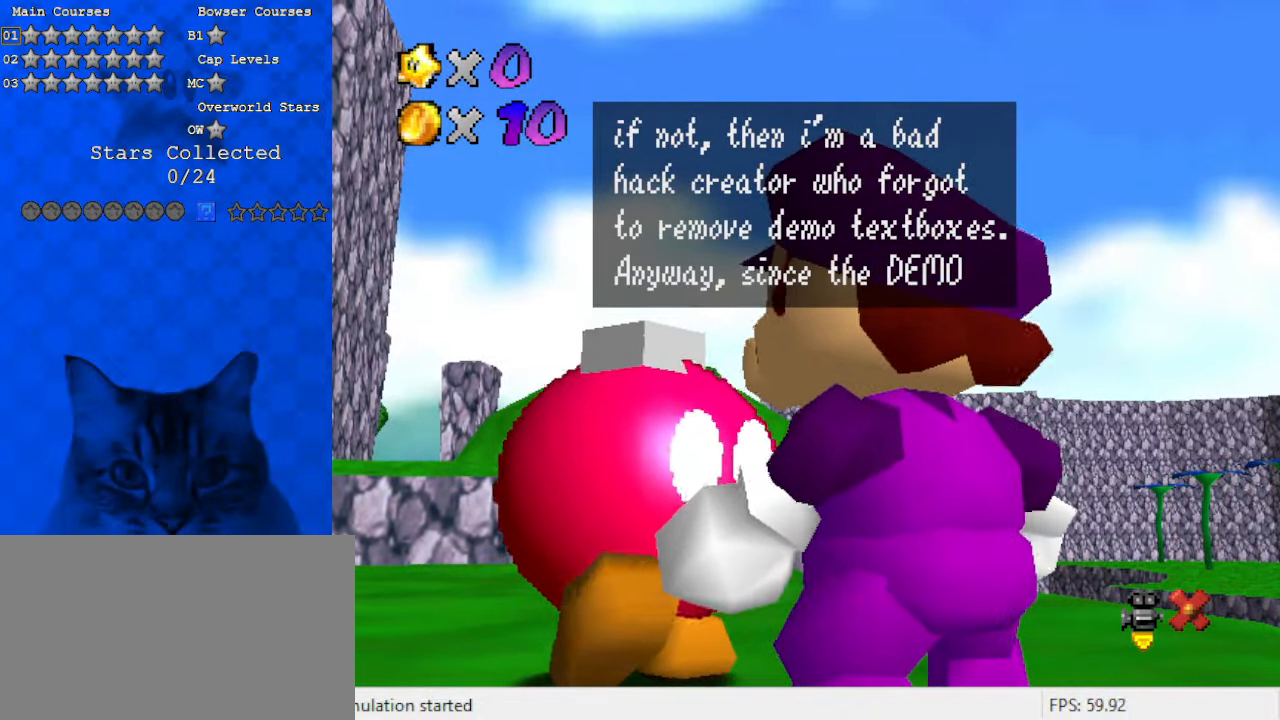
{"keys": [], "events": [[167, "shift", "down"], [400, "shift", "up"]]}
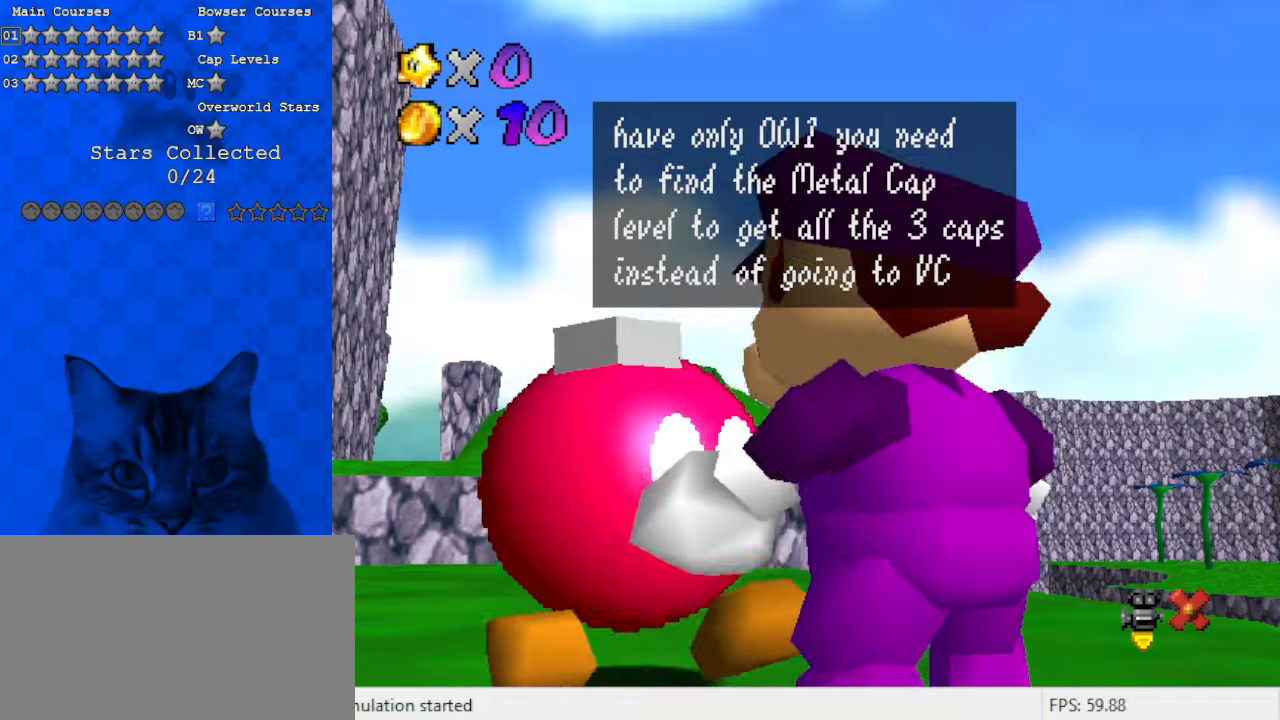
{"keys": [], "events": []}
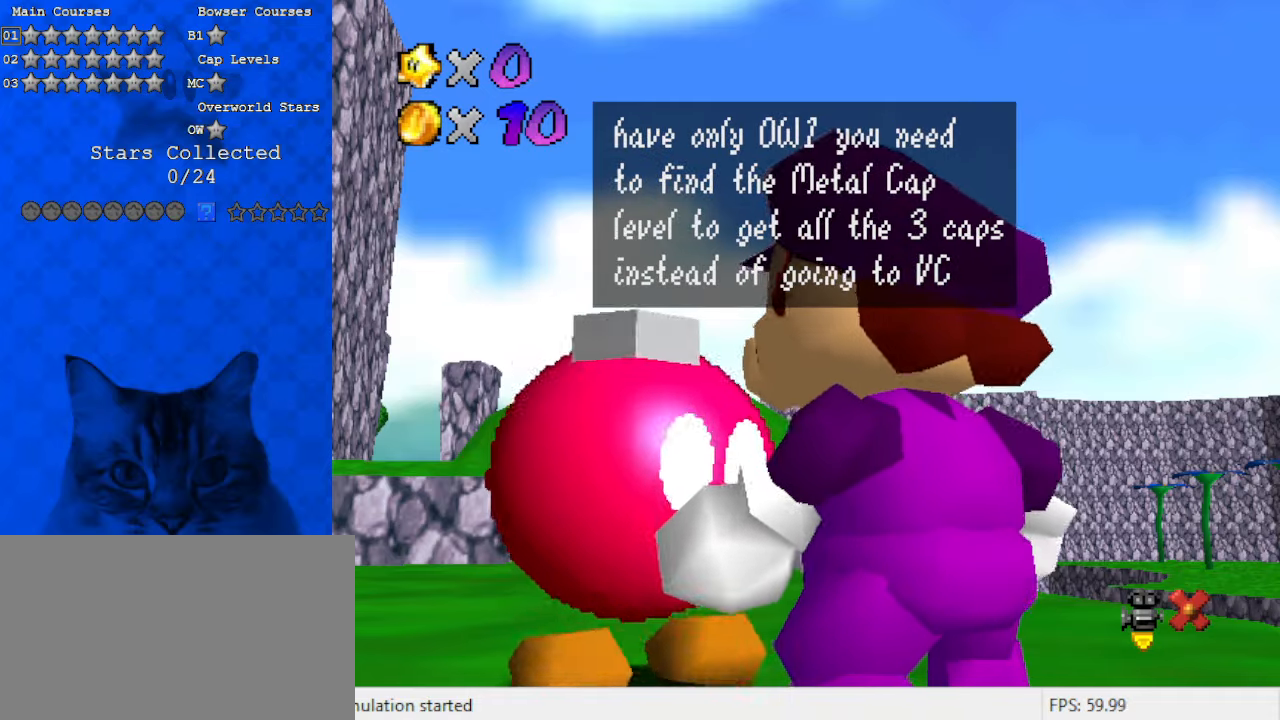
{"keys": [], "events": []}
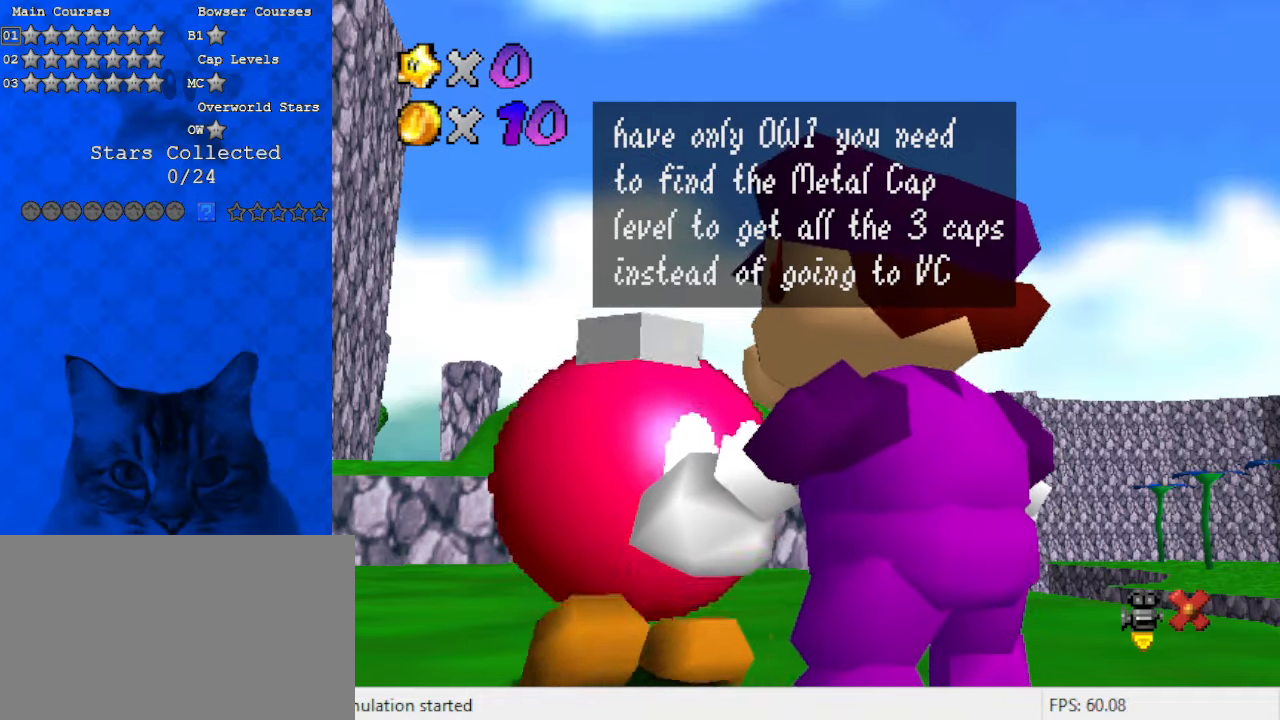
{"keys": [], "events": []}
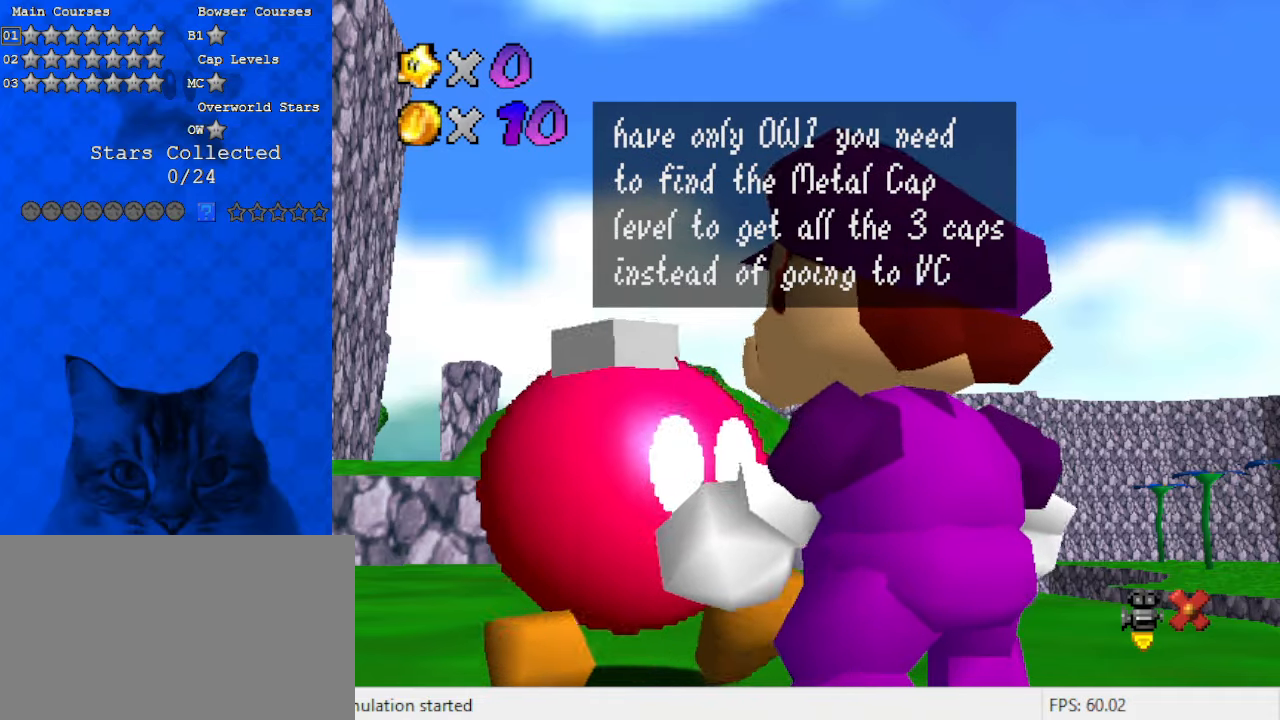
{"keys": [], "events": []}
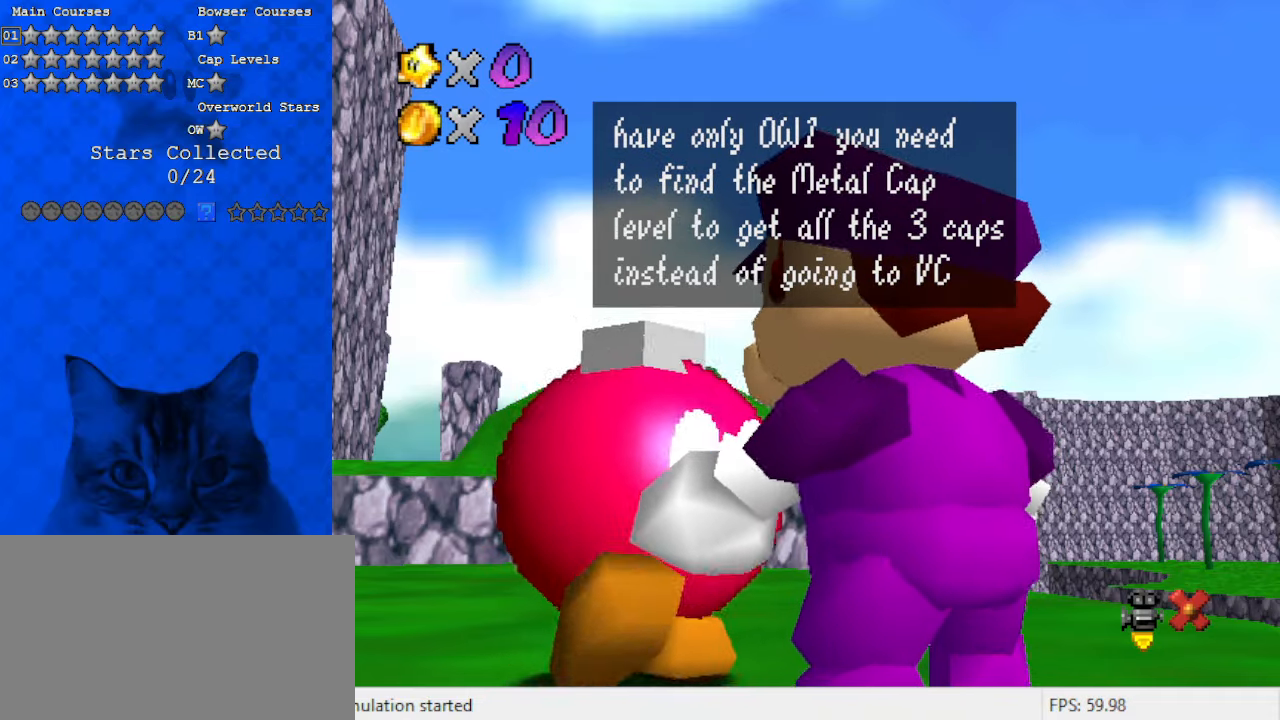
{"keys": [], "events": []}
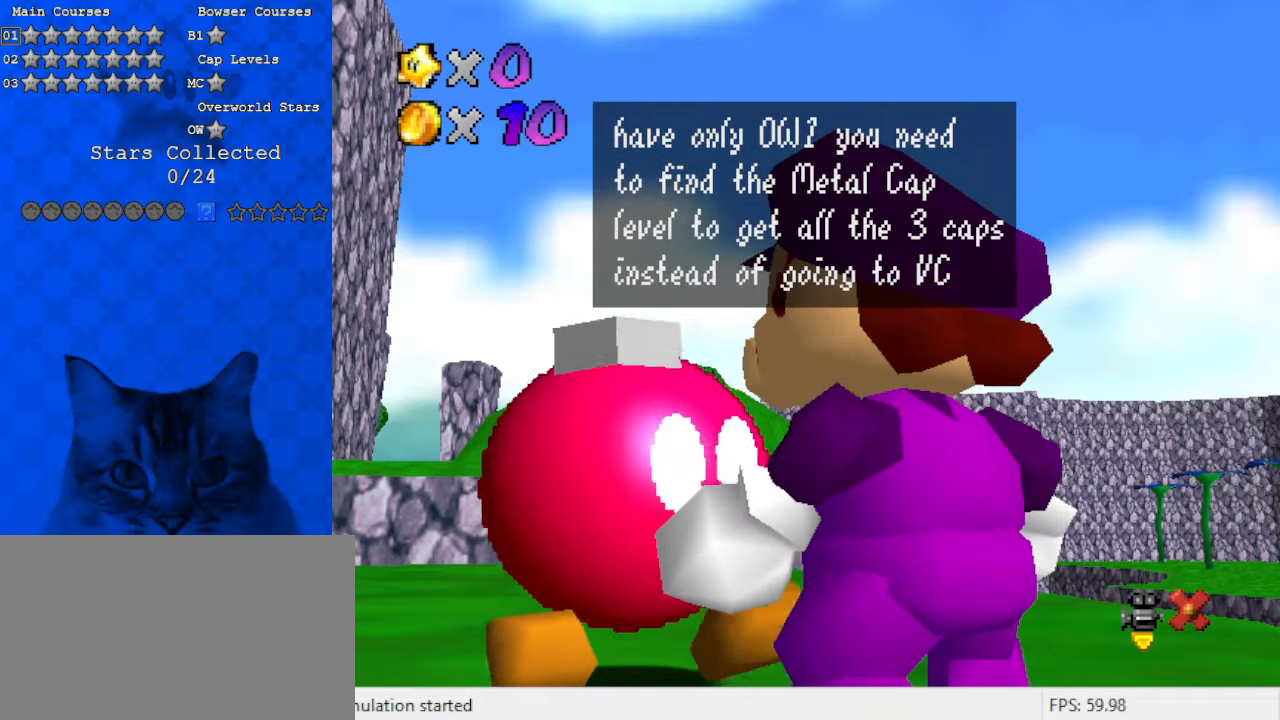
{"keys": [], "events": []}
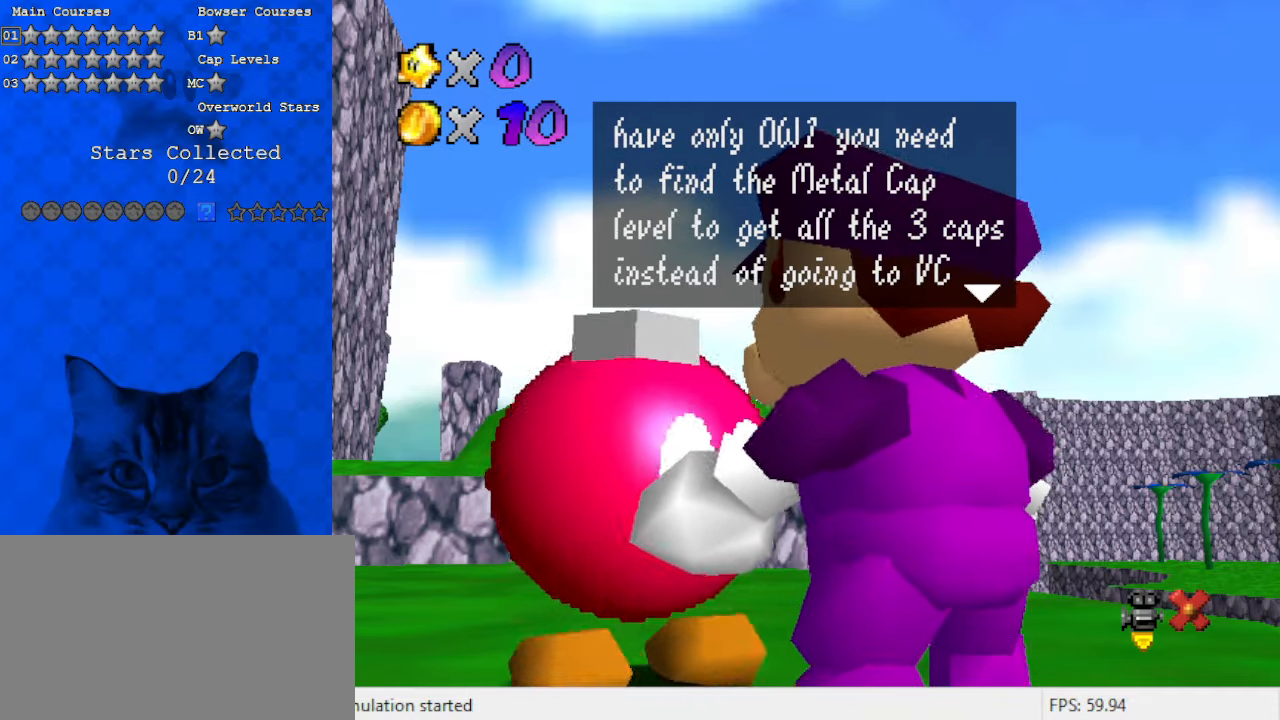
{"keys": [], "events": []}
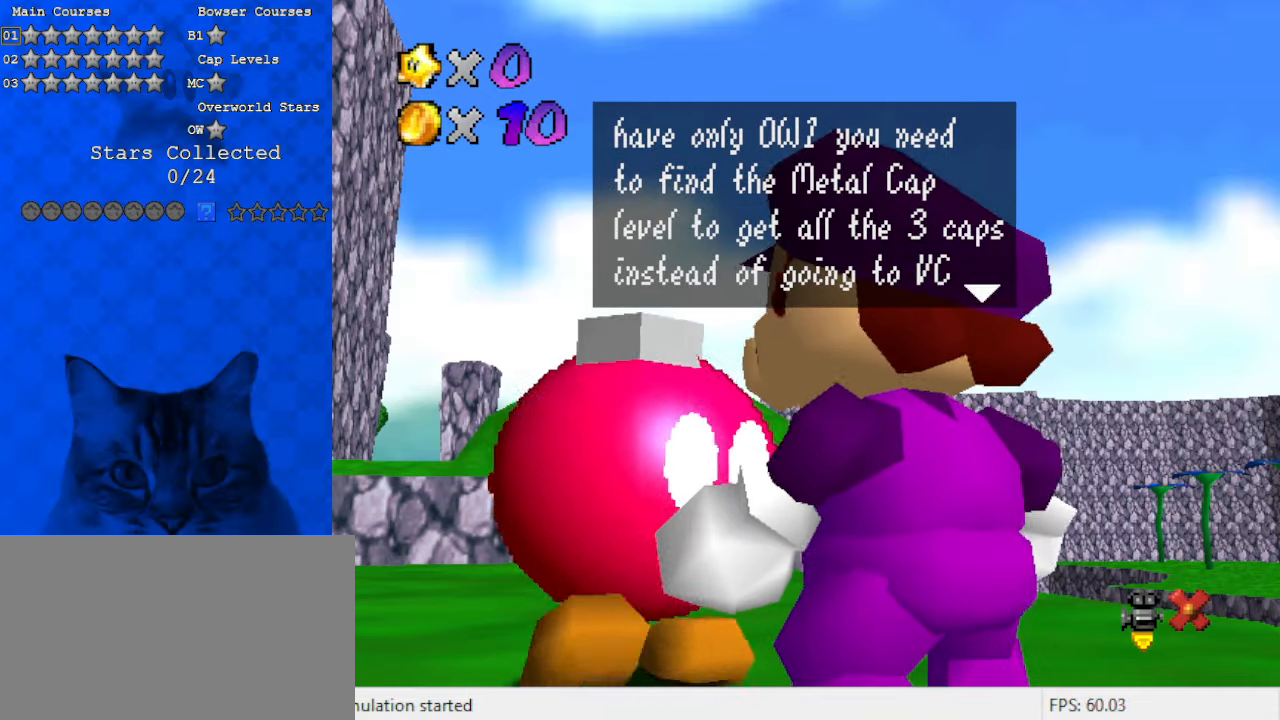
{"keys": ["shift"], "events": [[367, "shift", "down"]]}
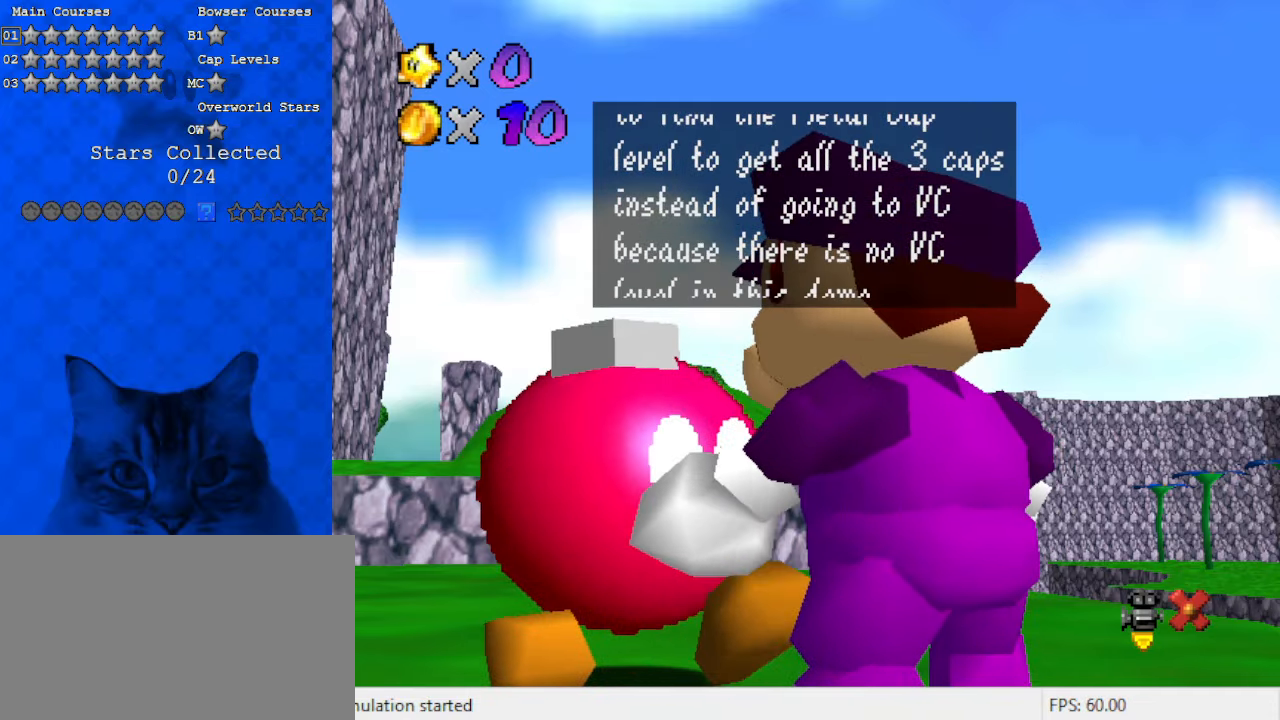
{"keys": [], "events": [[100, "shift", "up"]]}
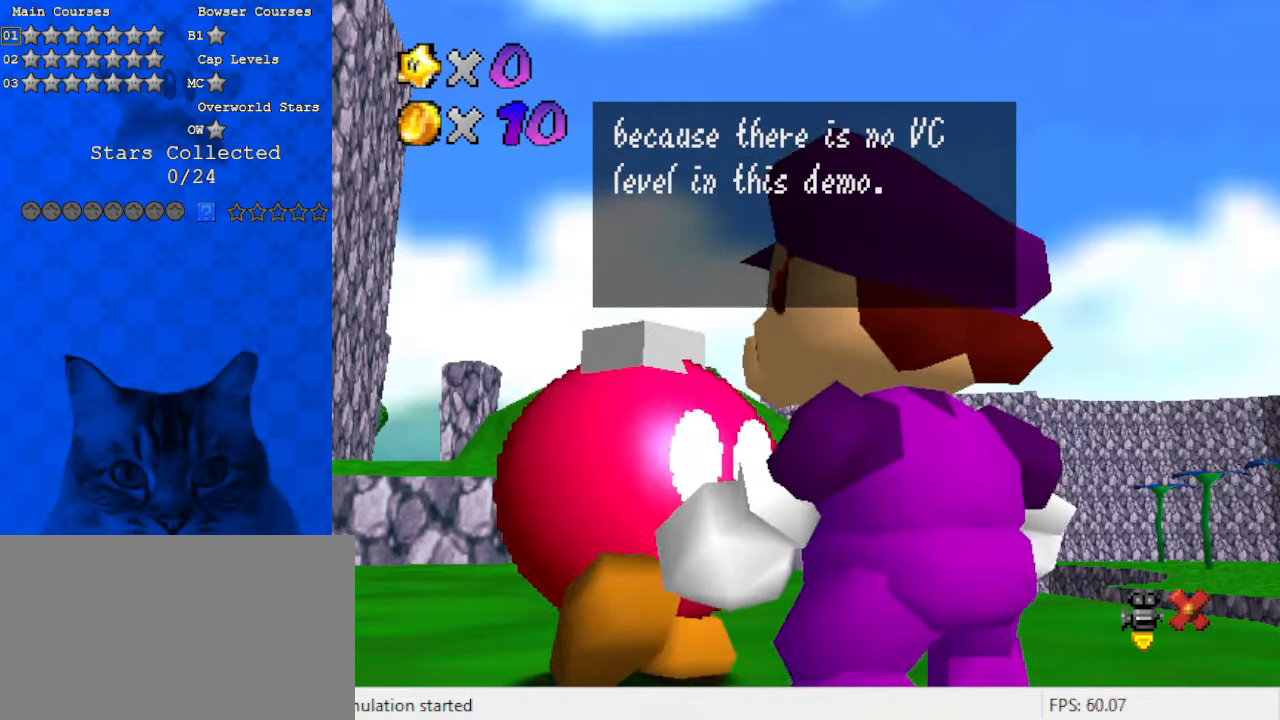
{"keys": [], "events": []}
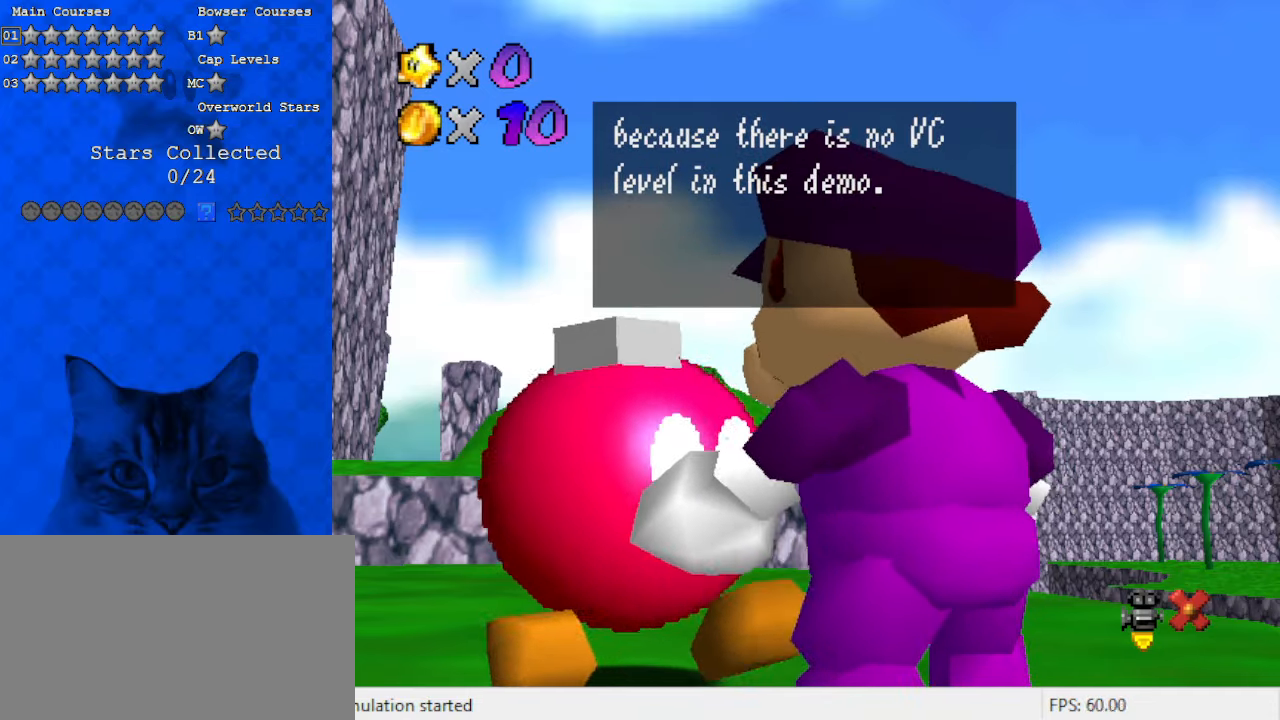
{"keys": ["shift"], "events": [[300, "shift", "down"]]}
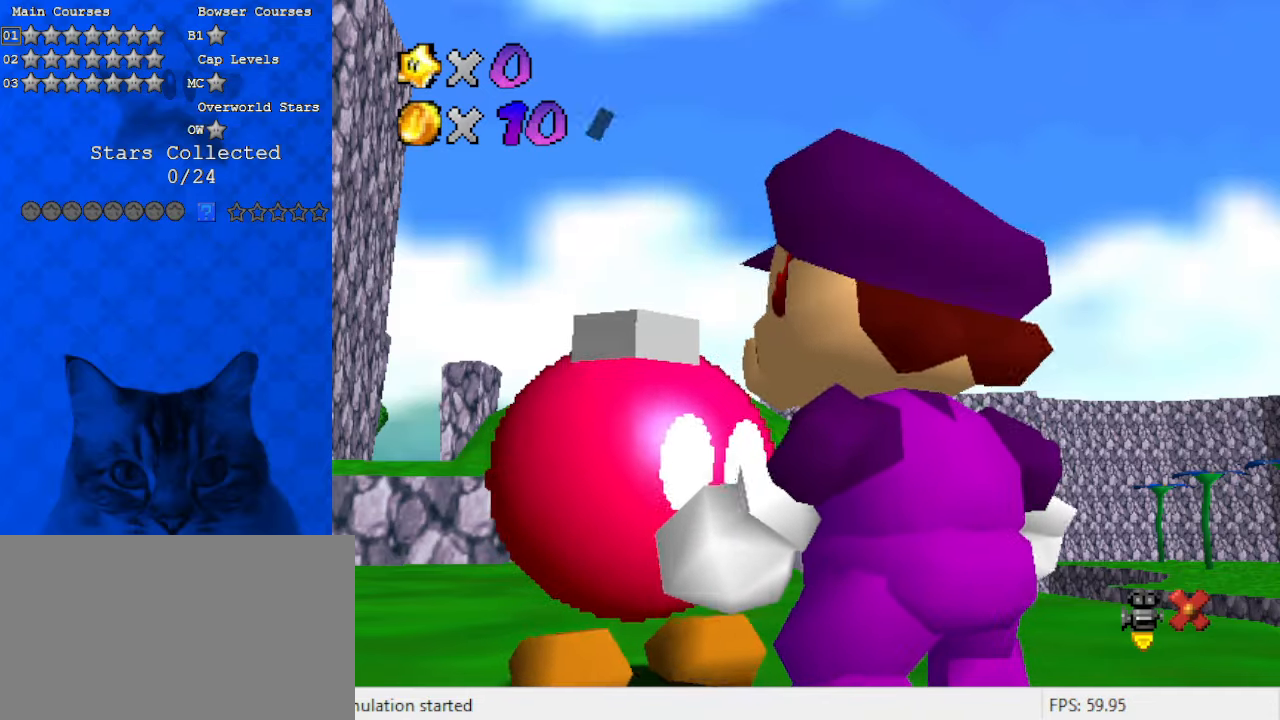
{"keys": [], "events": [[33, "shift", "up"]]}
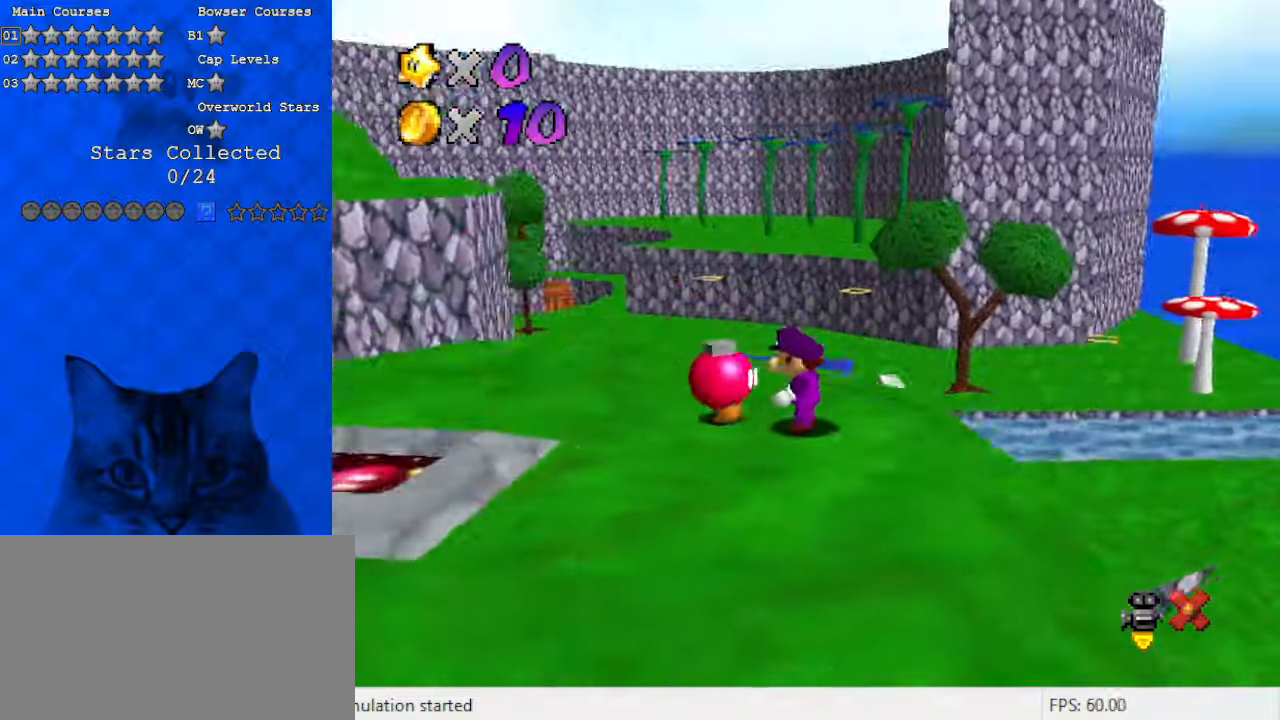
{"keys": ["down"], "events": [[233, "down", "down"]]}
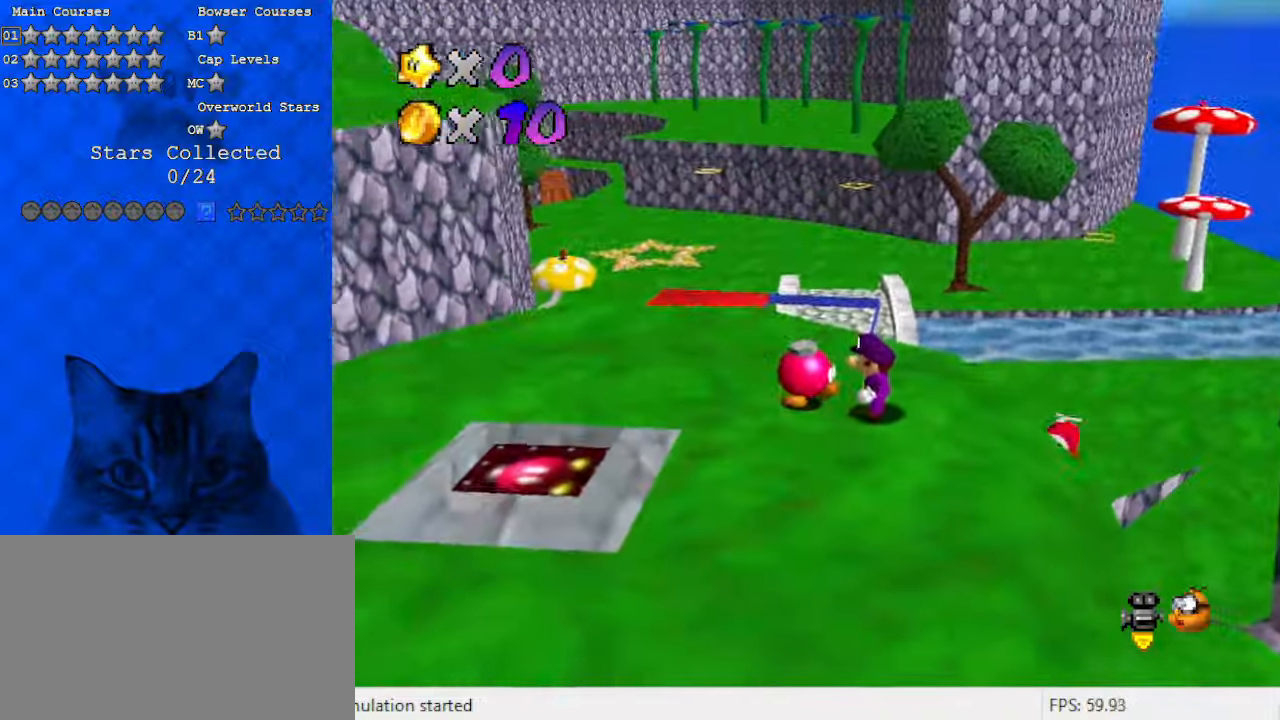
{"keys": ["a", "down", "left"], "events": [[33, "a", "down"], [33, "s", "down"], [133, "left", "down"], [233, "a", "up"], [233, "s", "up"], [500, "a", "down"]]}
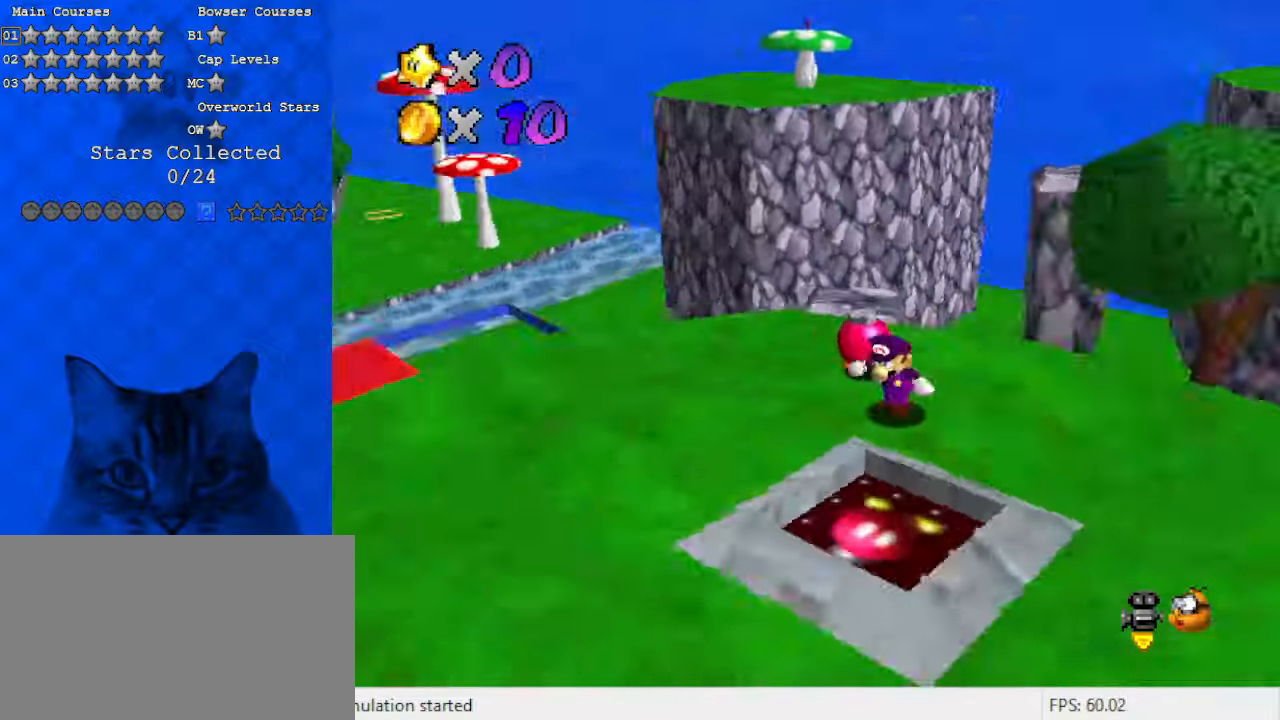
{"keys": ["a", "left"], "events": [[100, "down", "up"], [200, "a", "up"], [333, "a", "down"]]}
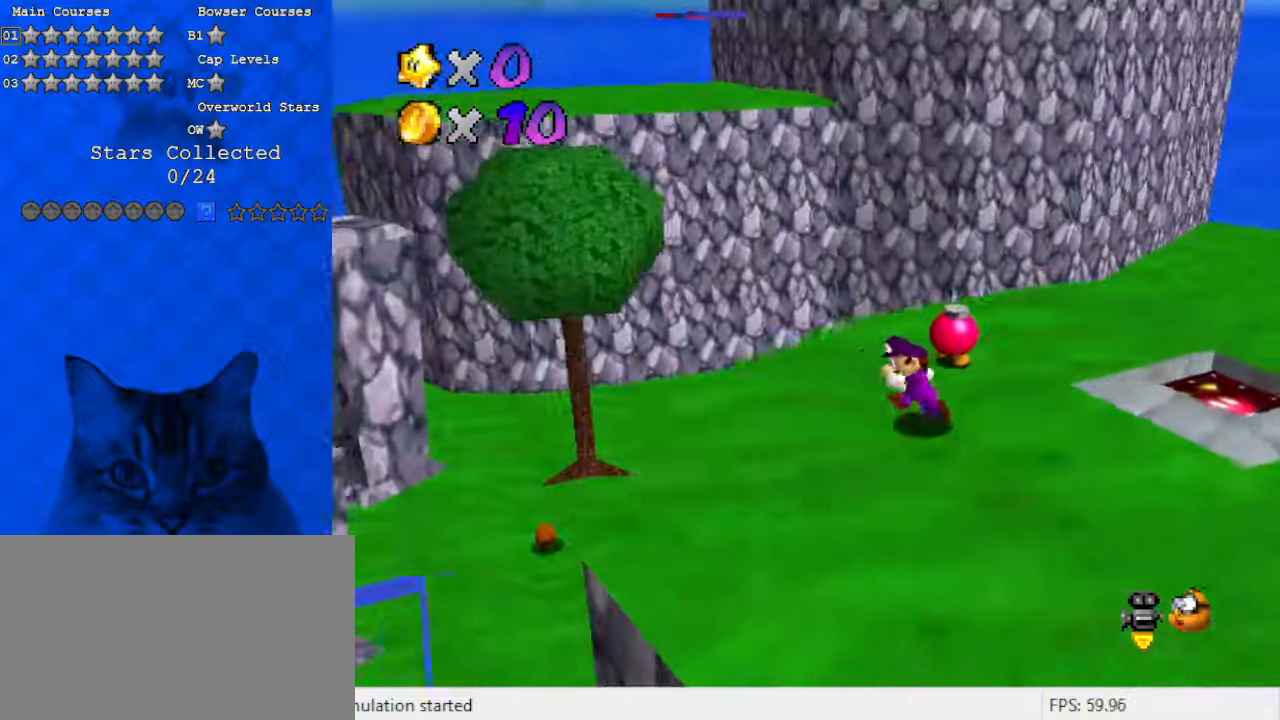
{"keys": [], "events": [[33, "a", "up"], [133, "left", "up"], [300, "d", "down"], [500, "d", "up"]]}
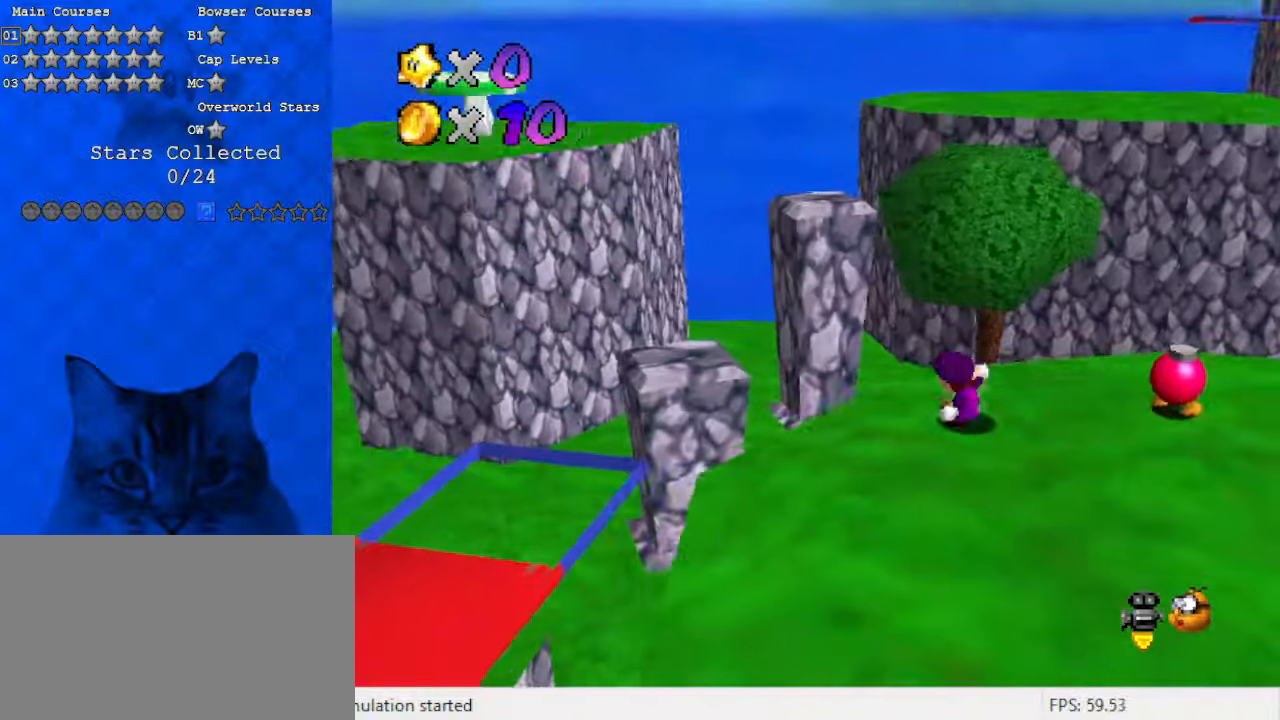
{"keys": ["down", "right"], "events": [[67, "right", "down"], [433, "down", "down"]]}
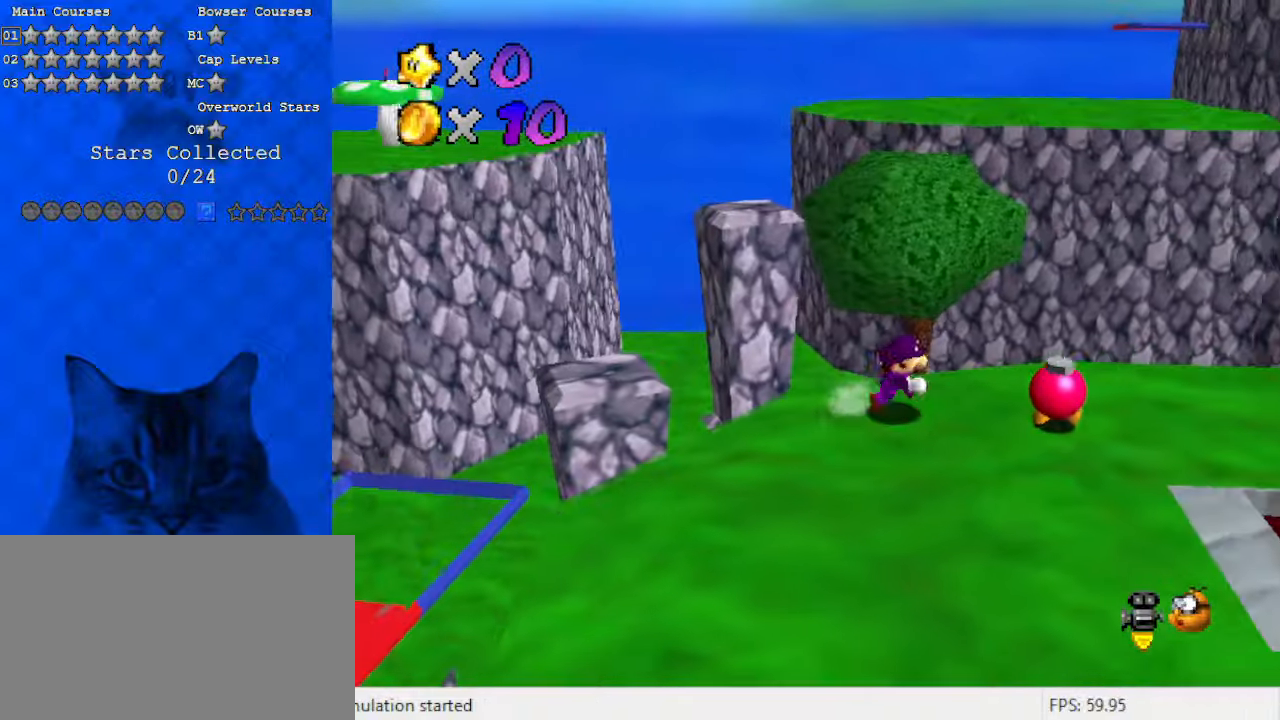
{"keys": ["left"], "events": [[167, "right", "up"], [267, "left", "down"], [400, "down", "up"]]}
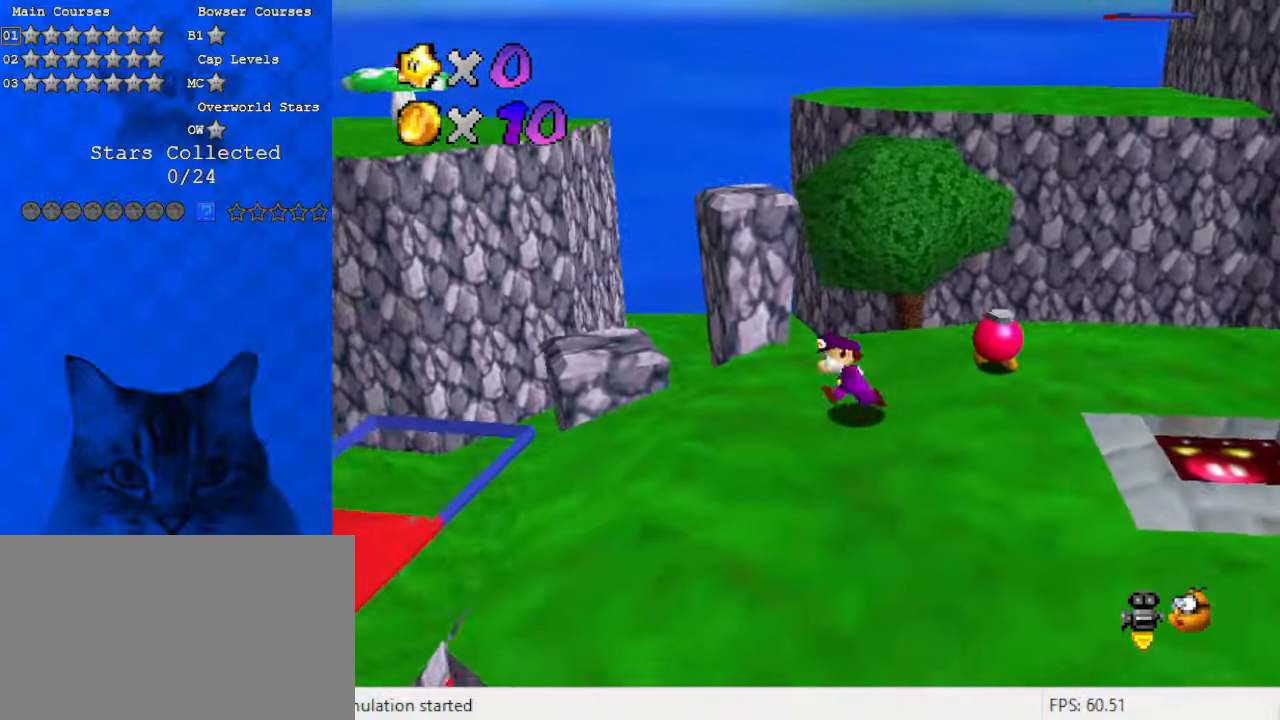
{"keys": ["d"], "events": [[200, "d", "down"], [200, "left", "up"], [333, "d", "up"], [400, "d", "down"]]}
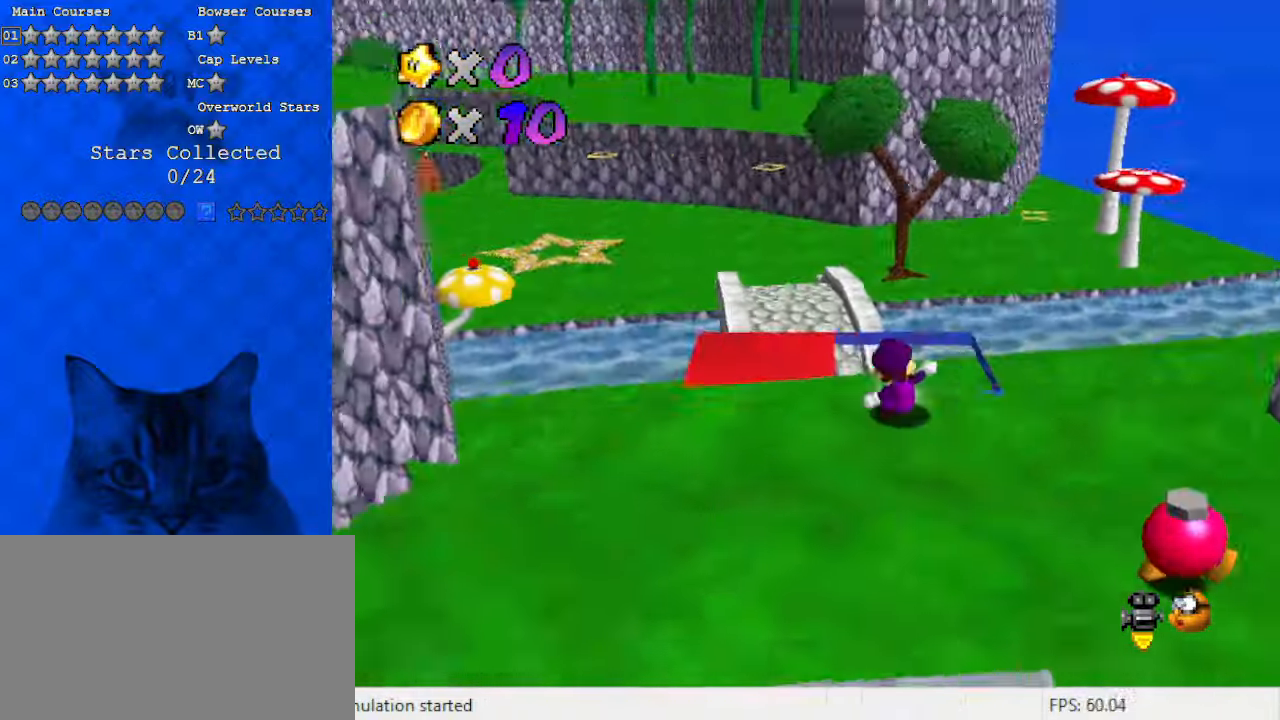
{"keys": [], "events": [[67, "d", "up"], [300, "d", "down"], [433, "d", "up"]]}
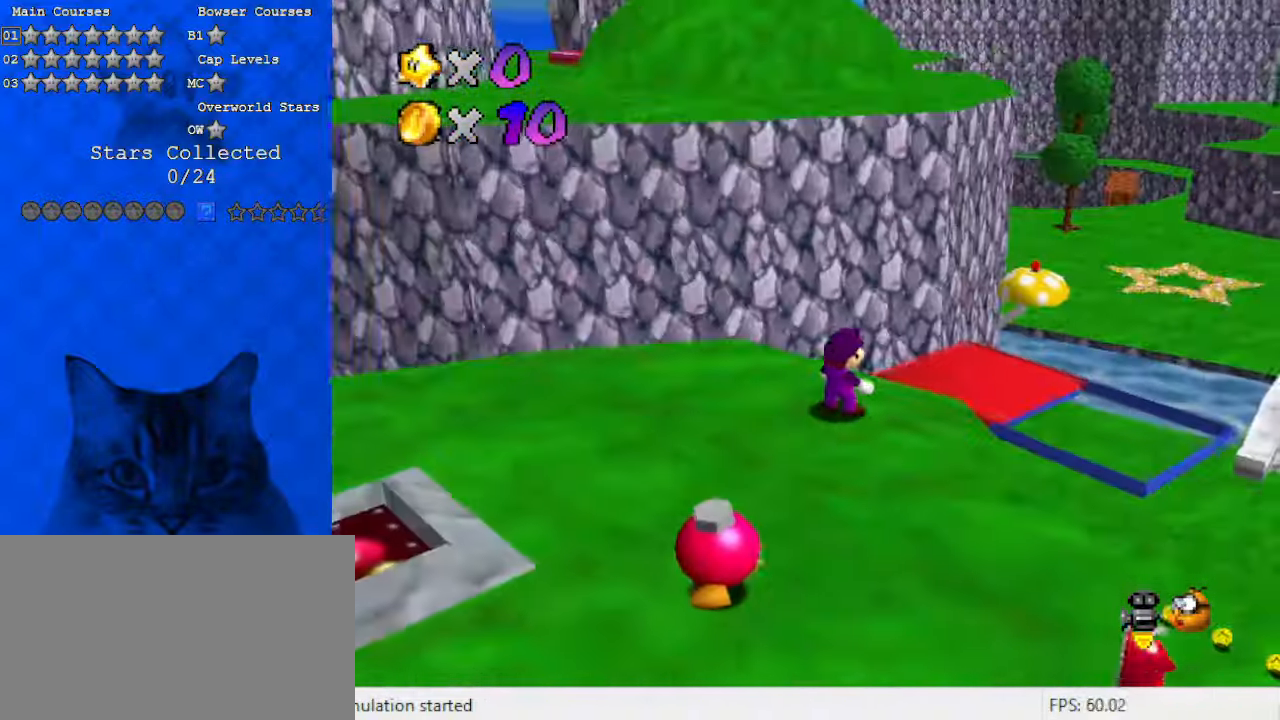
{"keys": ["w"], "events": [[300, "d", "down"], [433, "d", "up"], [467, "w", "down"]]}
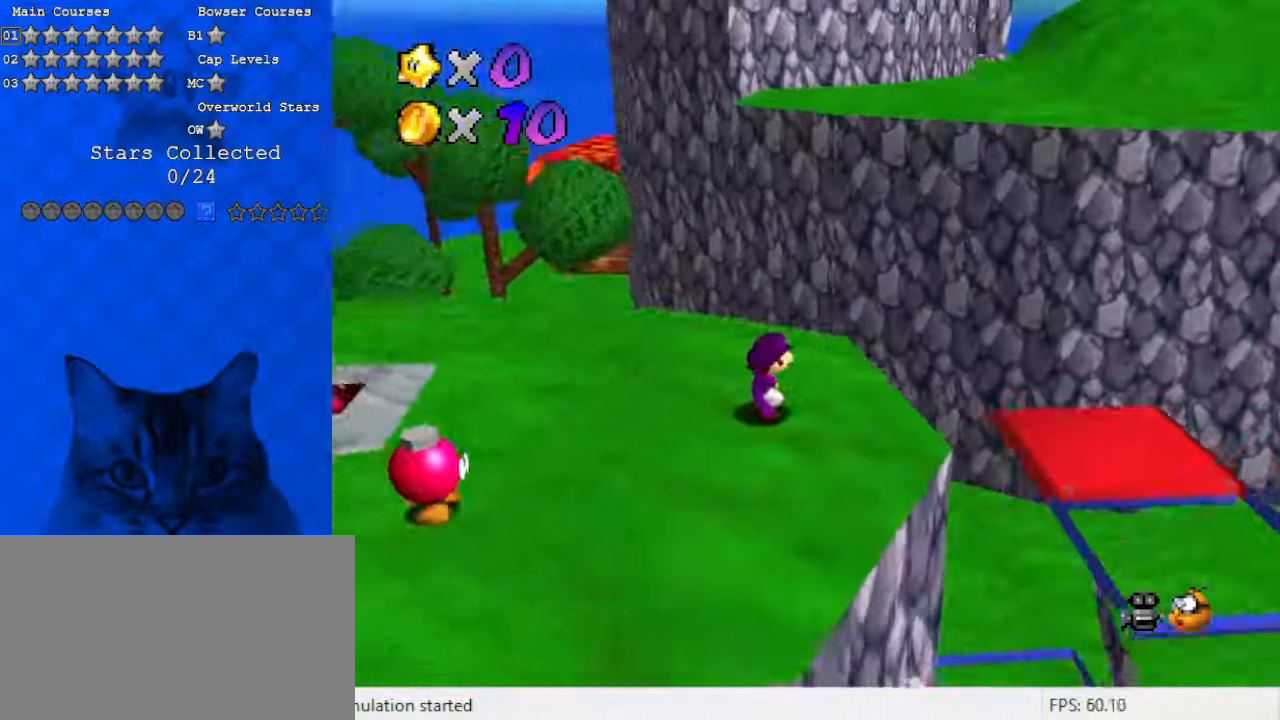
{"keys": [], "events": [[167, "w", "up"], [300, "d", "down"], [400, "d", "up"]]}
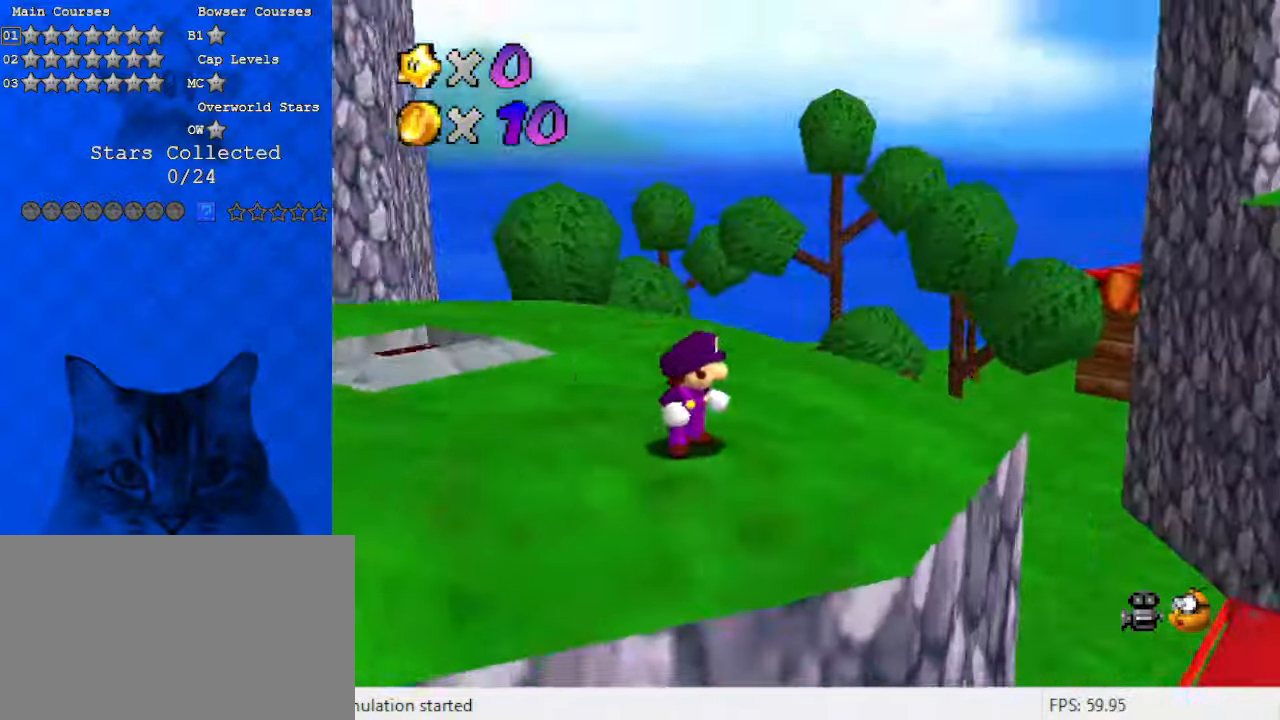
{"keys": ["d"], "events": [[33, "d", "down"], [133, "d", "up"], [467, "d", "down"]]}